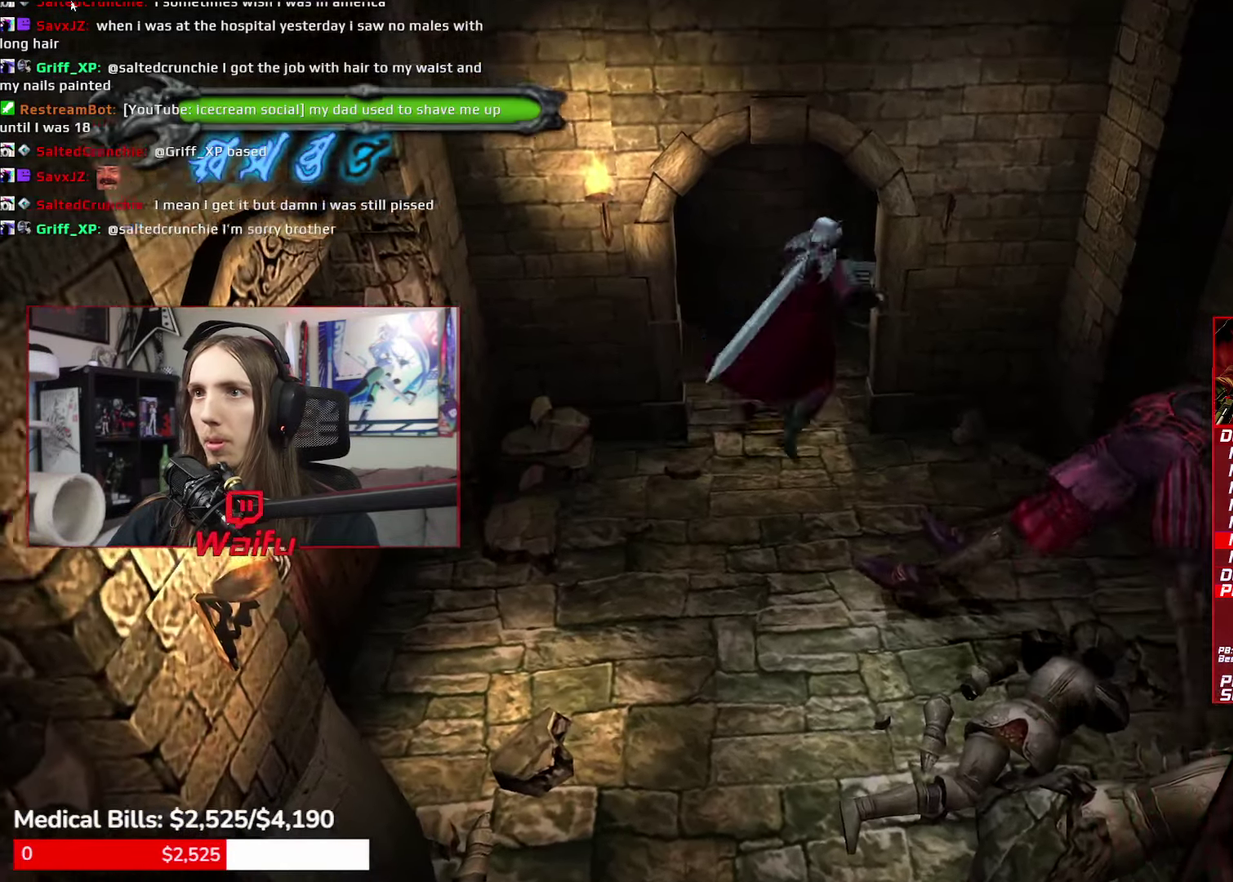
Gameplay with a controller (Xbox layout); each line is a JSON object with the inputs held at the frame after it. "events" lists button and stick changes between this image and that frame as [ms after this image, input, new state], when the widget could be followed in between. This overlay highlights the sticks when they move; stick clicks (L3 R3) are not distinguishable. Not read: HOME L1 L3 R3 SELECT START.
{"buttons": [], "left_stick": "up-right", "right_stick": "center"}
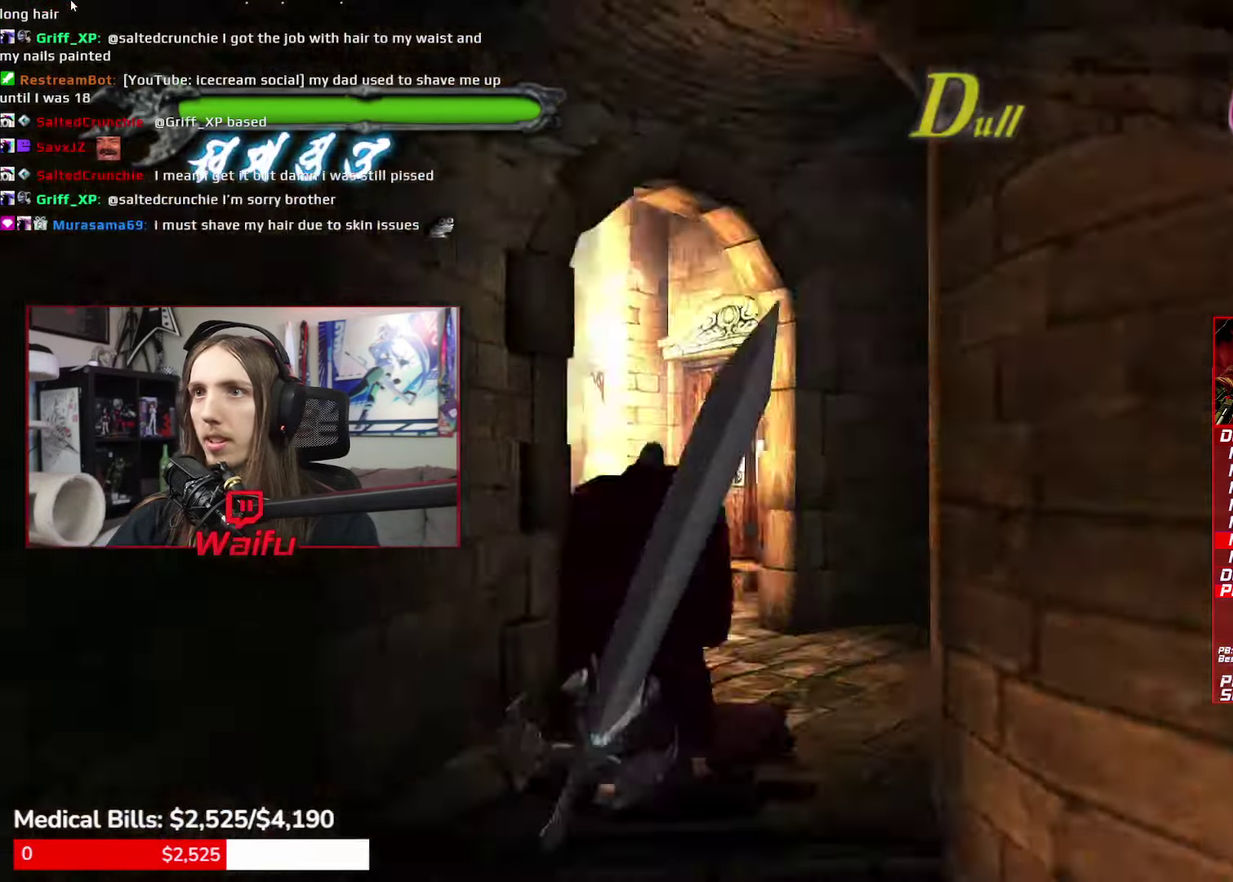
{"buttons": [], "left_stick": "down", "right_stick": "center", "events": [[317, "left_stick", "down"]]}
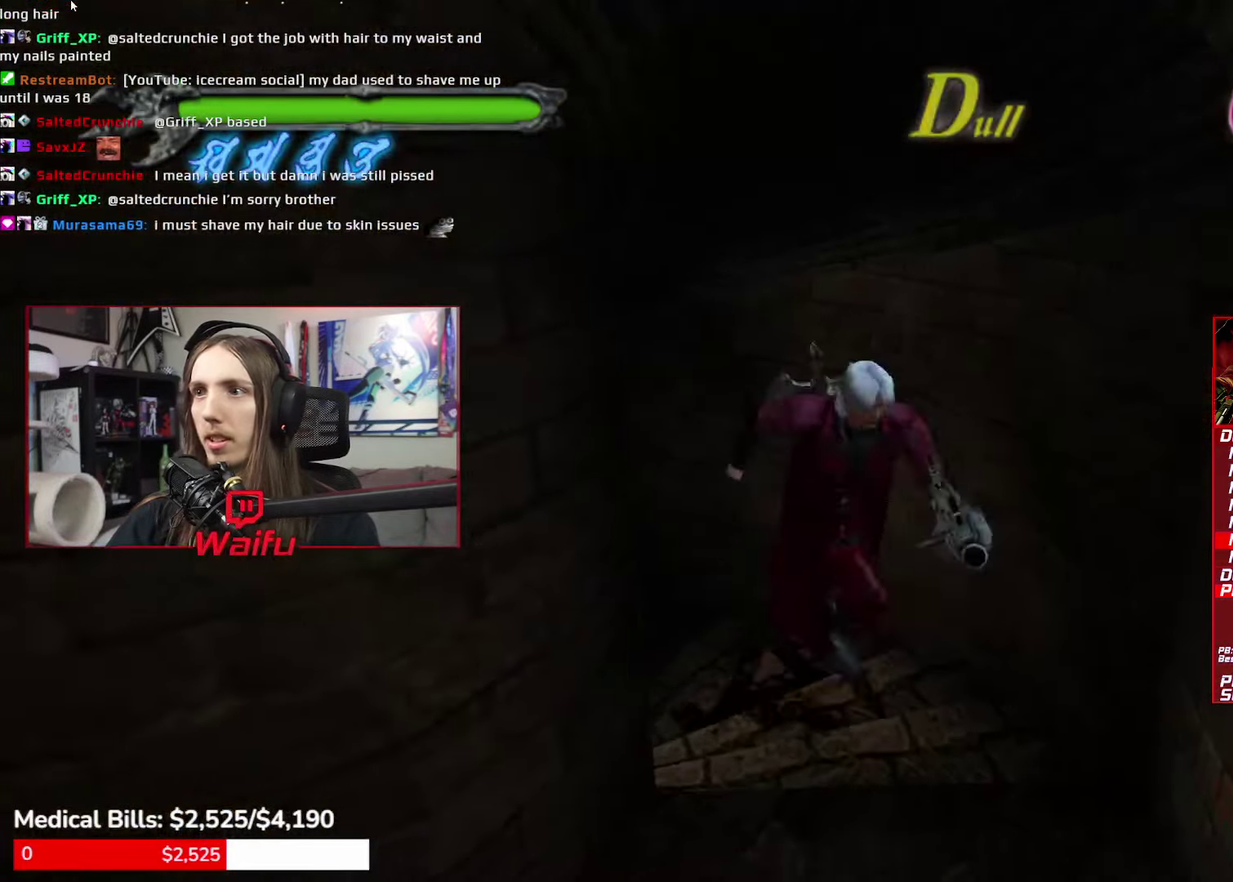
{"buttons": [], "left_stick": "down", "right_stick": "center", "events": [[167, "left_stick", "up"], [467, "left_stick", "down"]]}
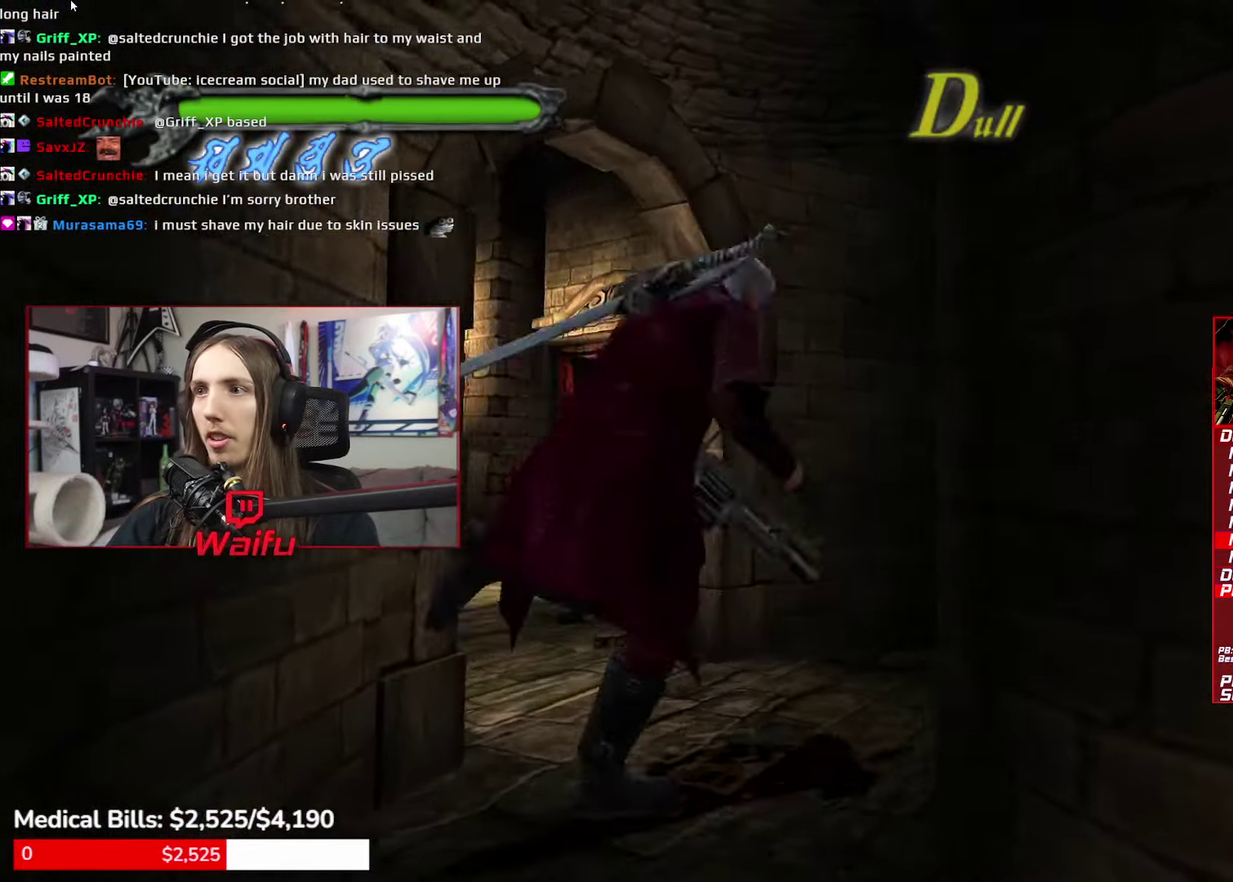
{"buttons": [], "left_stick": "down", "right_stick": "center"}
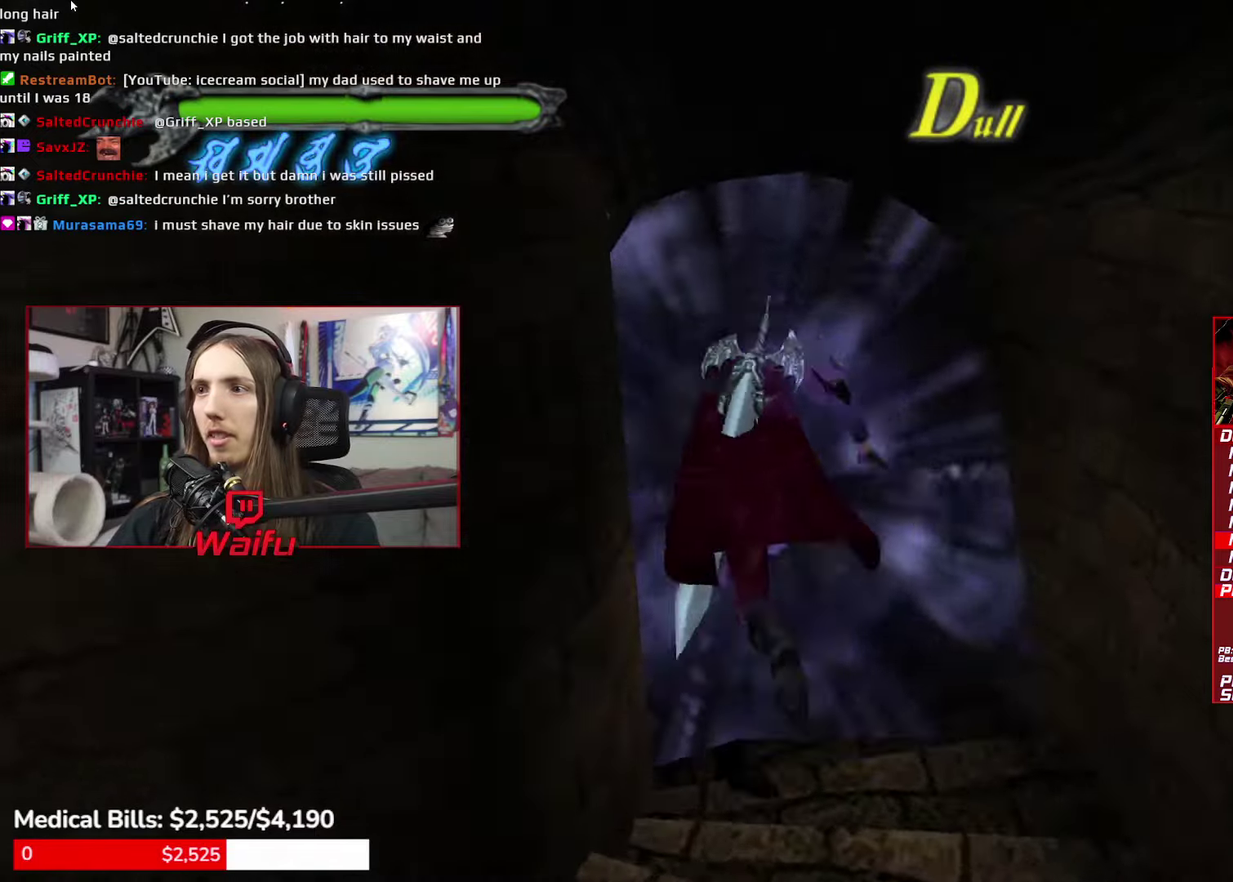
{"buttons": [], "left_stick": "up-left", "right_stick": "center", "events": [[116, "left_stick", "up-left"]]}
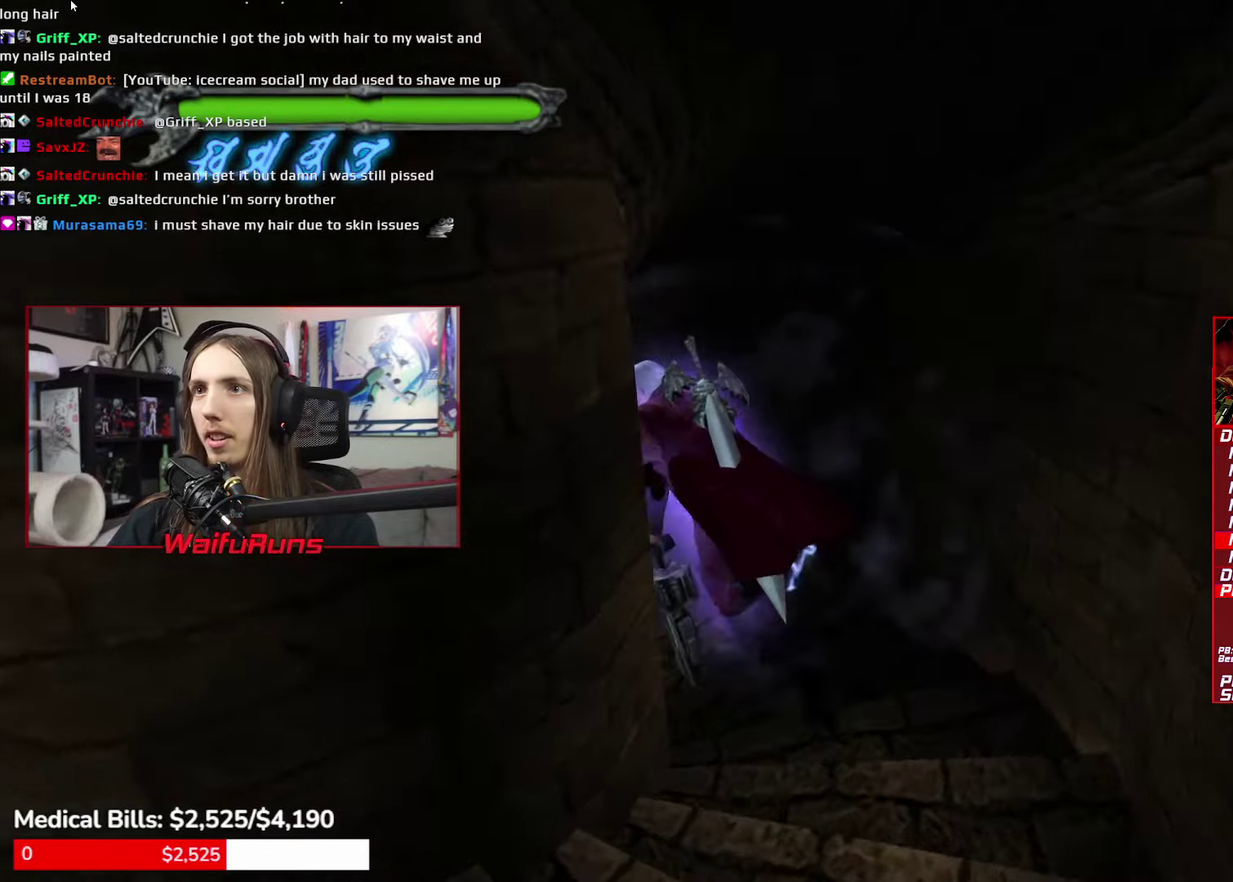
{"buttons": [], "left_stick": "up-left", "right_stick": "center"}
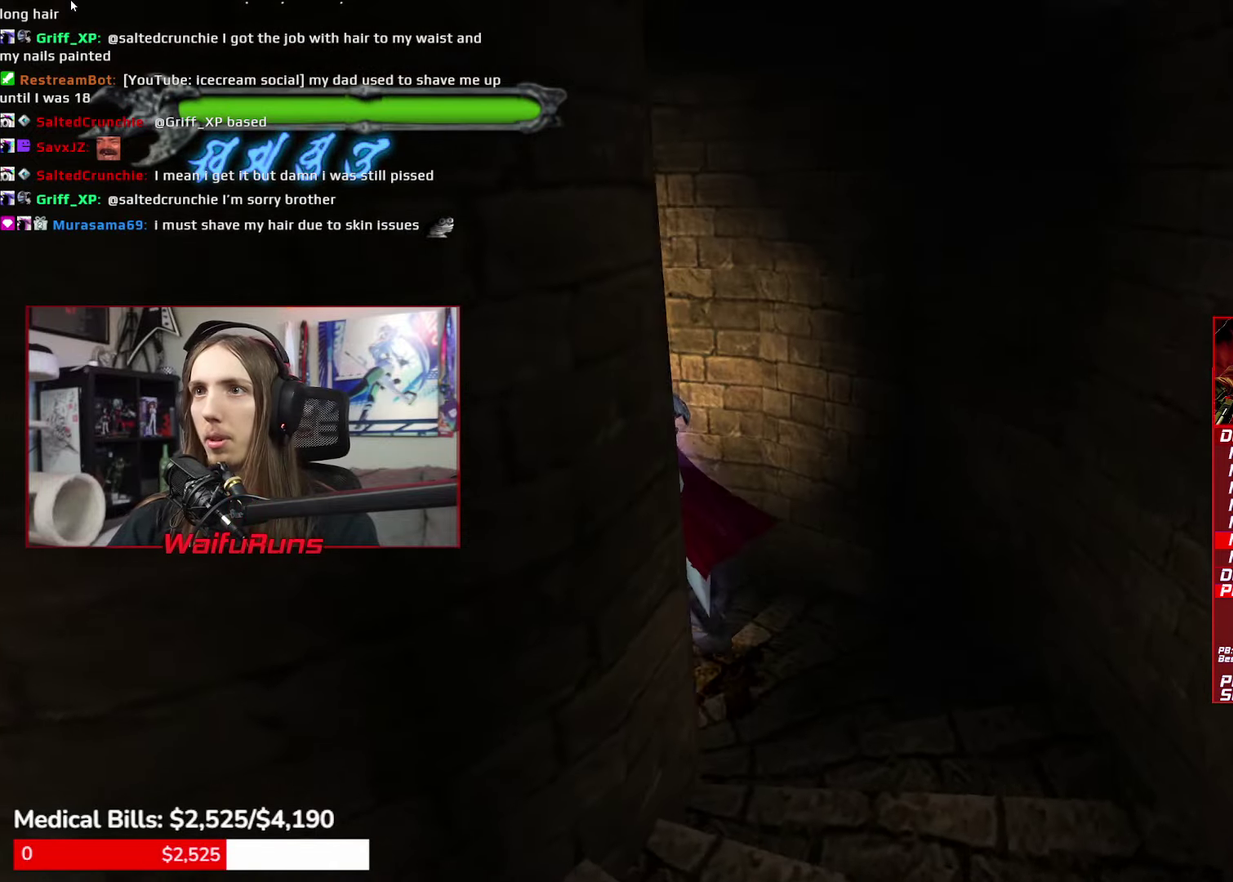
{"buttons": [], "left_stick": "up-left", "right_stick": "center"}
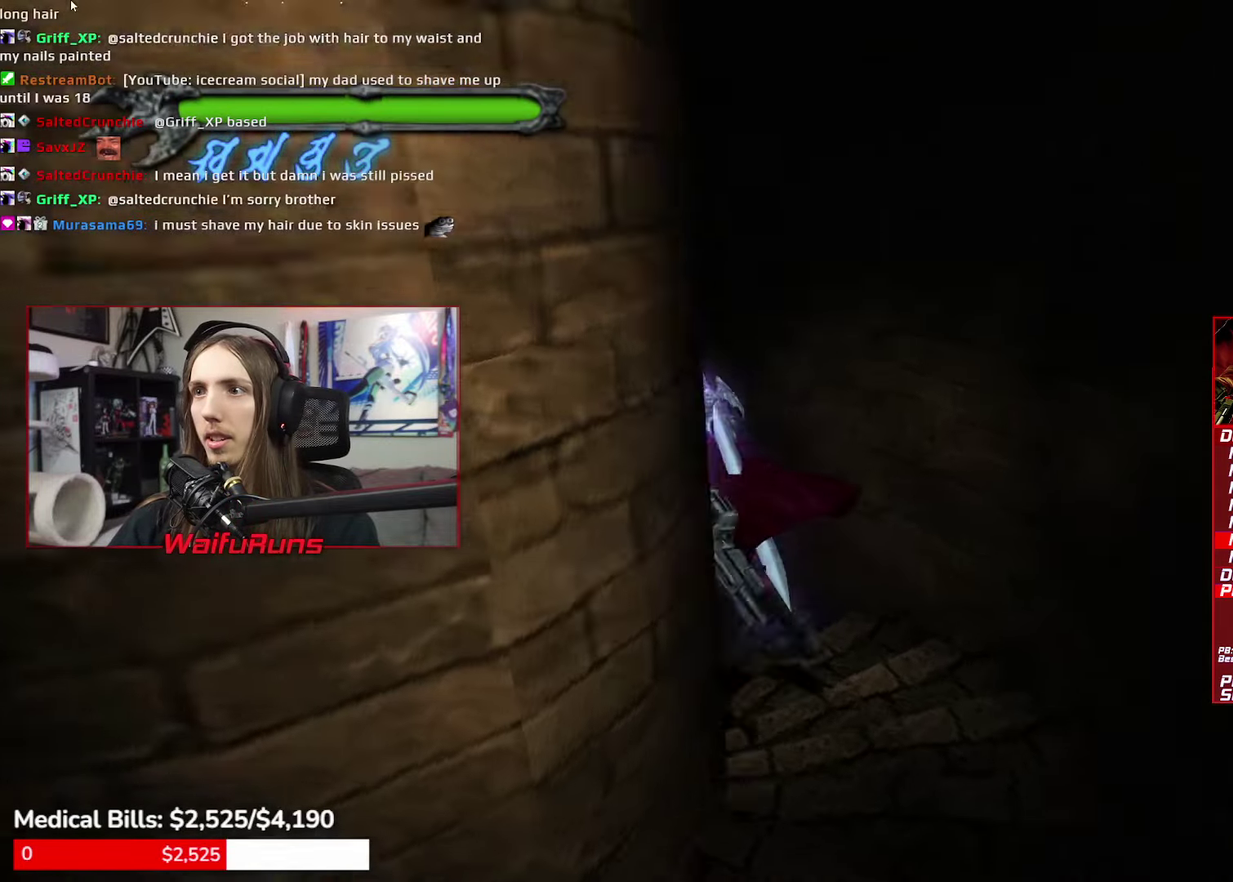
{"buttons": [], "left_stick": "up-left", "right_stick": "center"}
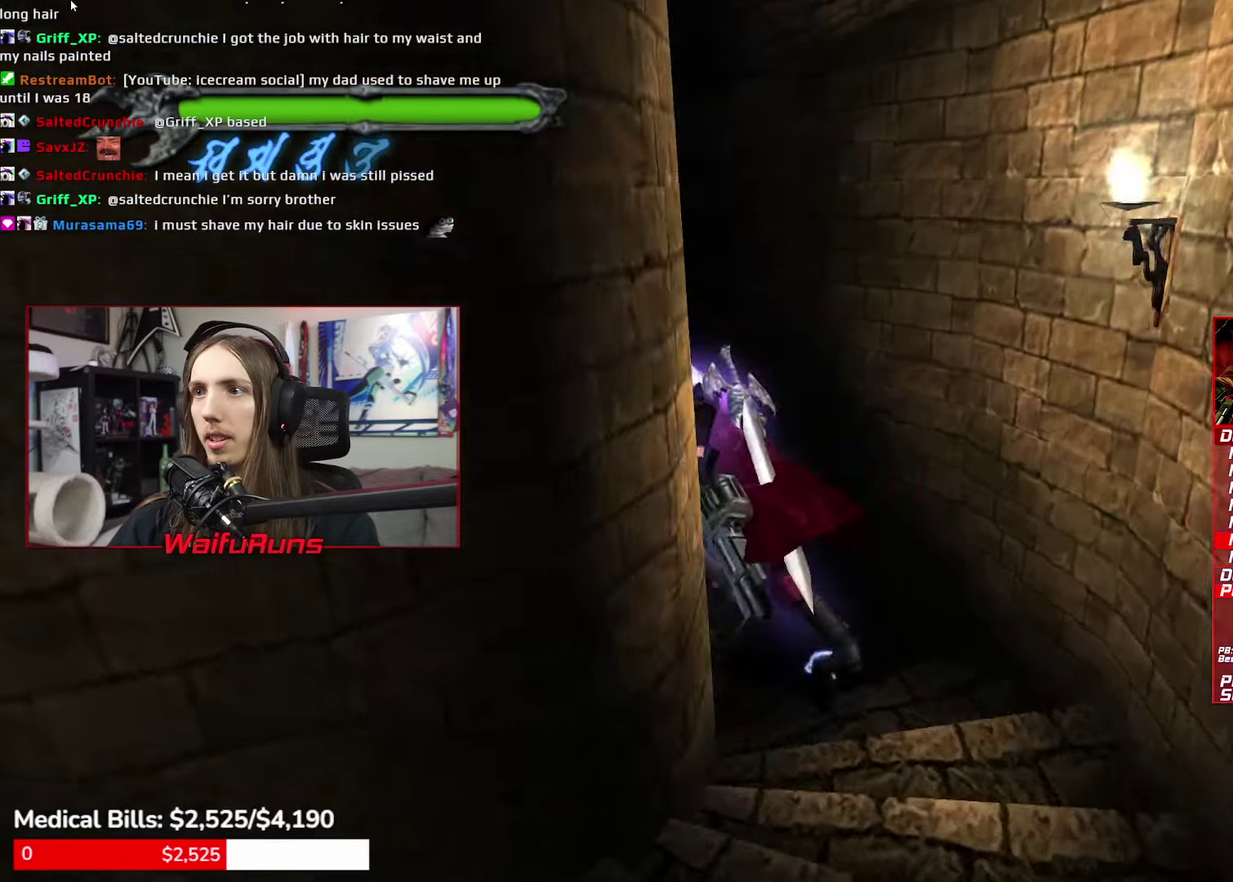
{"buttons": [], "left_stick": "up-left", "right_stick": "center"}